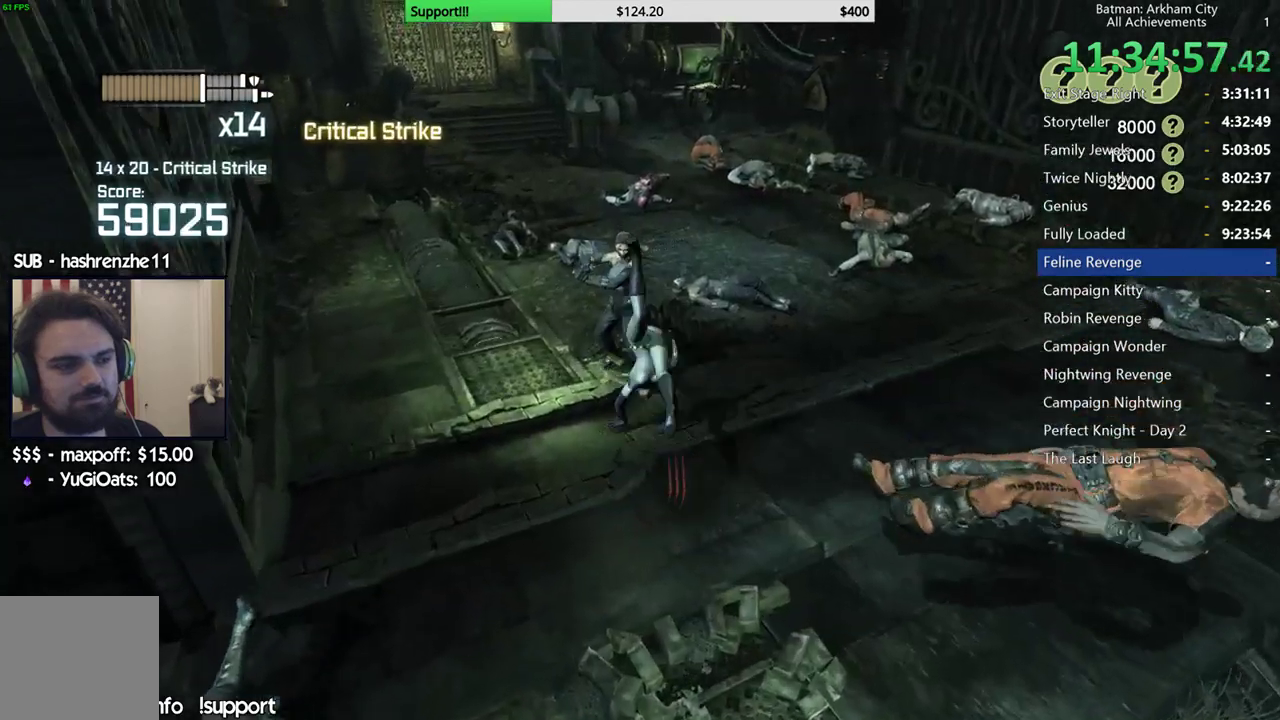
Gameplay with a controller (Xbox layout); each line is a JSON object with the inputs held at the frame after it. "events" lists button and stick changes between this image and that frame as [ms after this image, input, new state], when the widget could be followed in between. This document gives stick clicks only as held states, not as events. Not read: L2 START.
{"buttons": ["A"], "left_stick": "center", "right_stick": "center", "events": [[117, "right_stick", "down-left"], [283, "right_stick", "center"], [483, "A", "down"], [483, "left_stick", "center"]]}
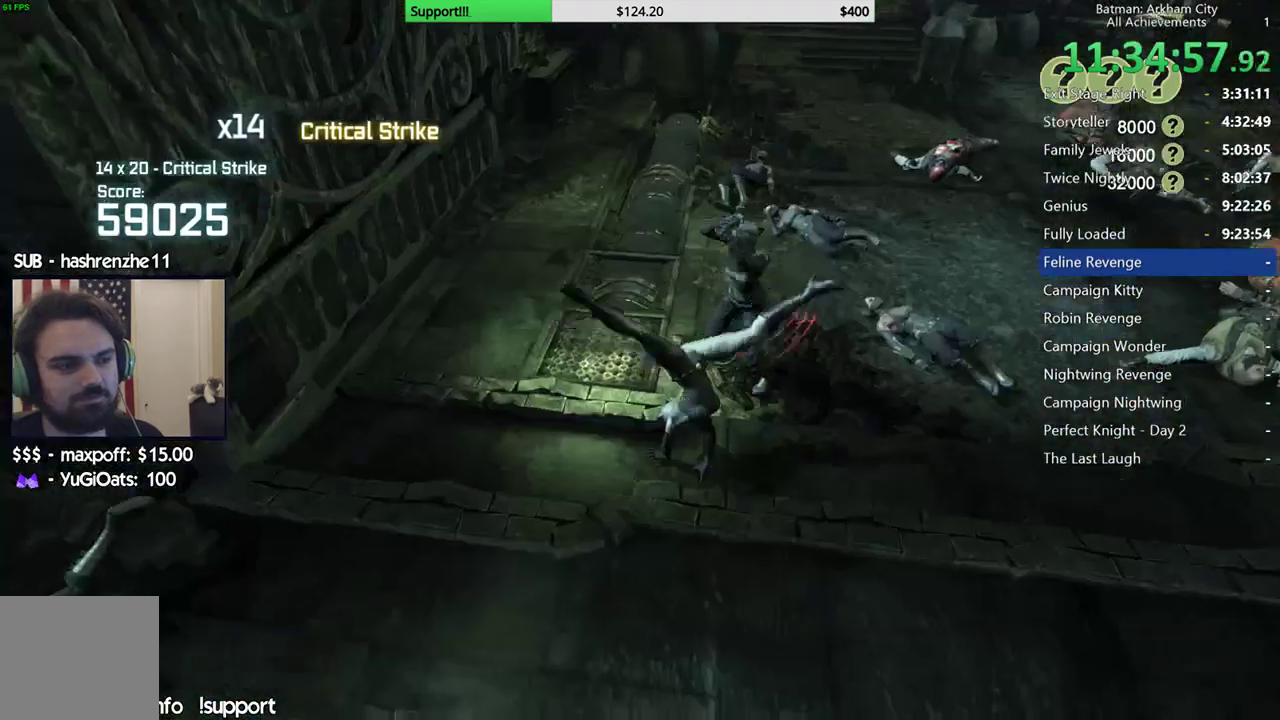
{"buttons": [], "left_stick": "center", "right_stick": "center", "events": [[117, "A", "up"]]}
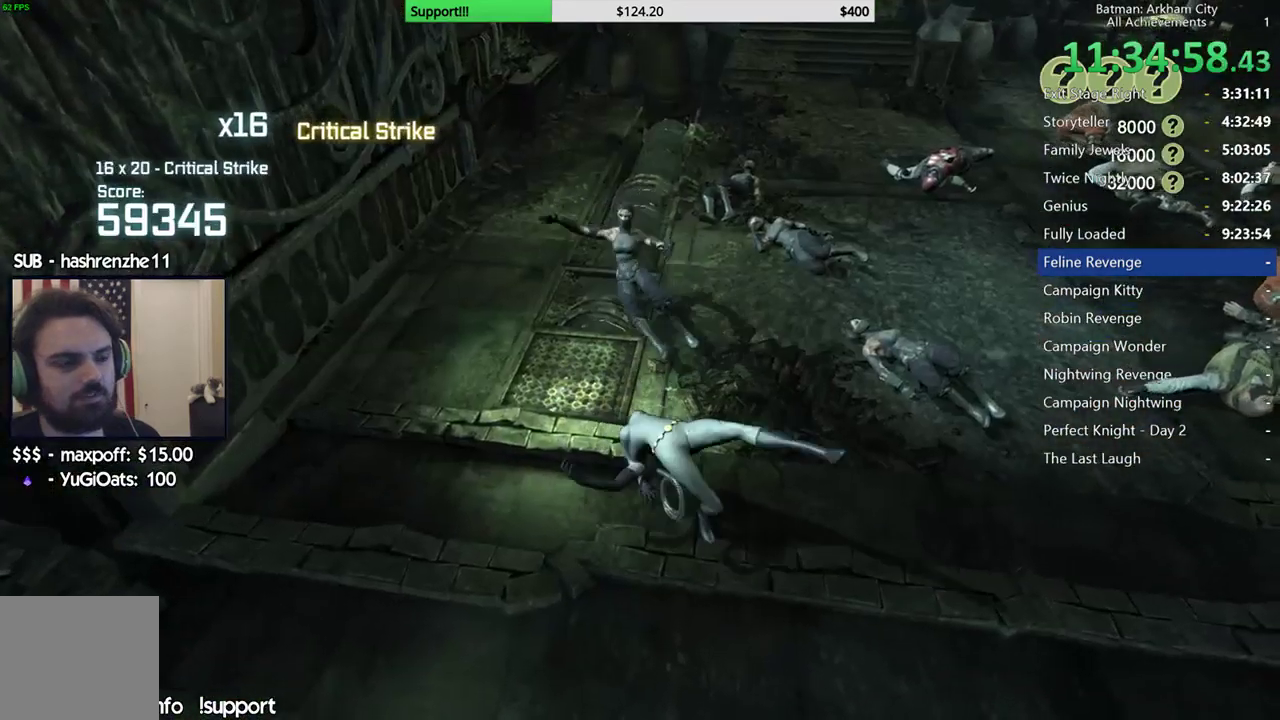
{"buttons": [], "left_stick": "center", "right_stick": "center", "events": []}
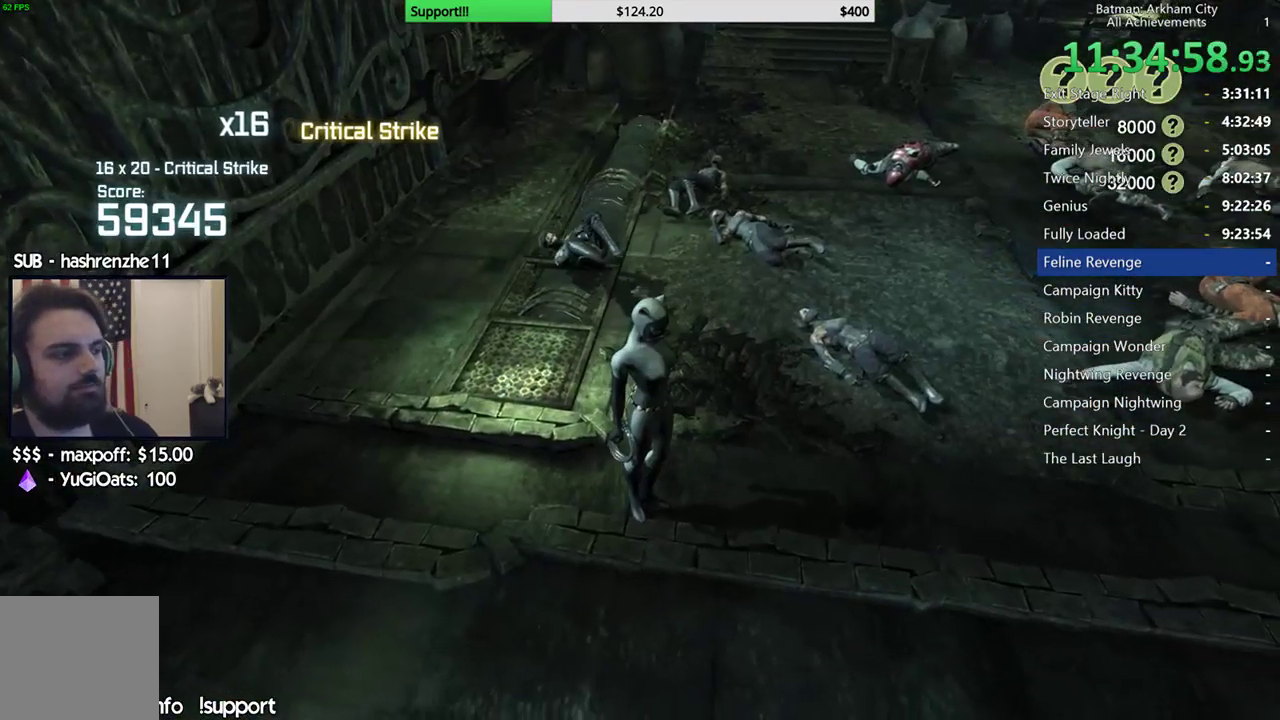
{"buttons": [], "left_stick": "center", "right_stick": "center", "events": []}
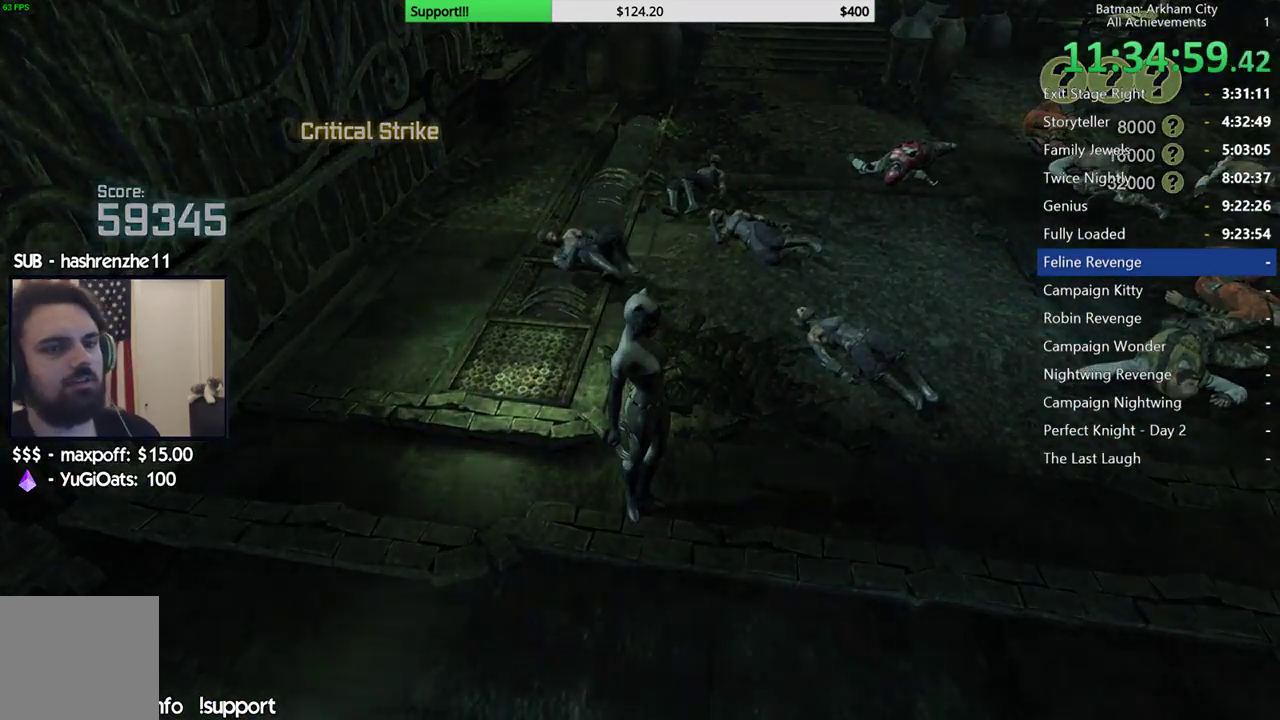
{"buttons": [], "left_stick": "center", "right_stick": "center", "events": []}
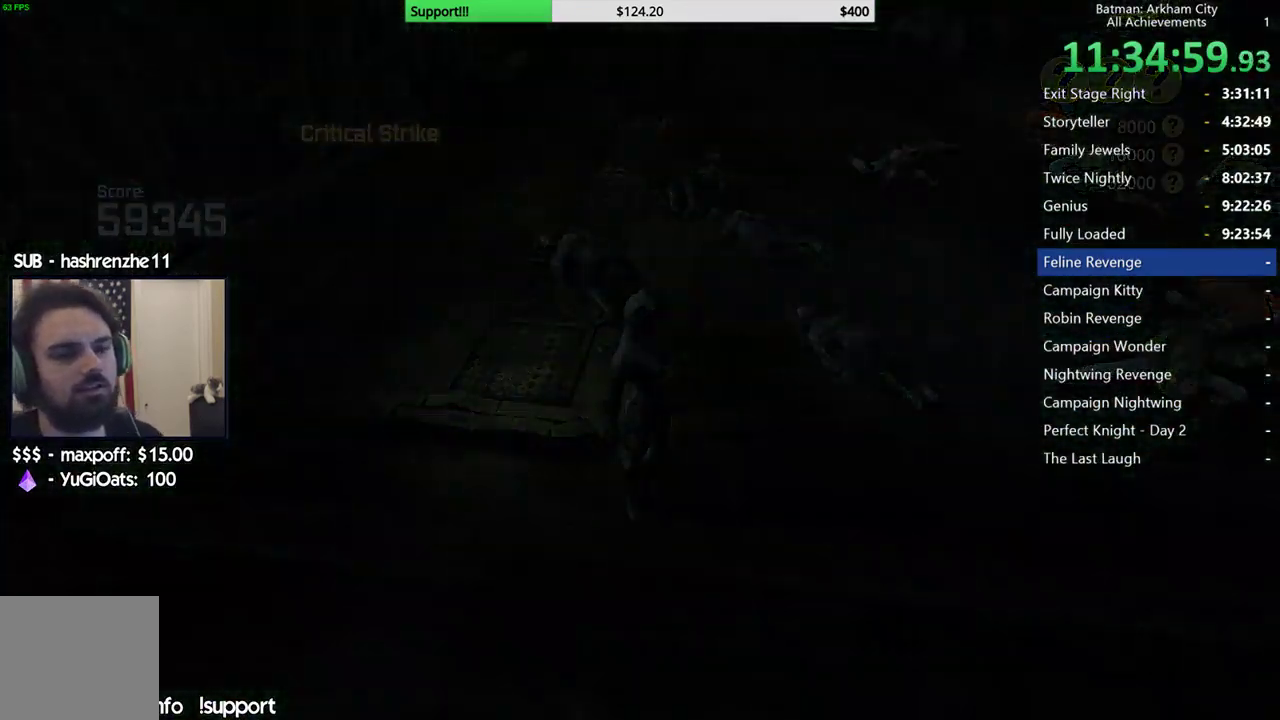
{"buttons": [], "left_stick": "center", "right_stick": "center", "events": []}
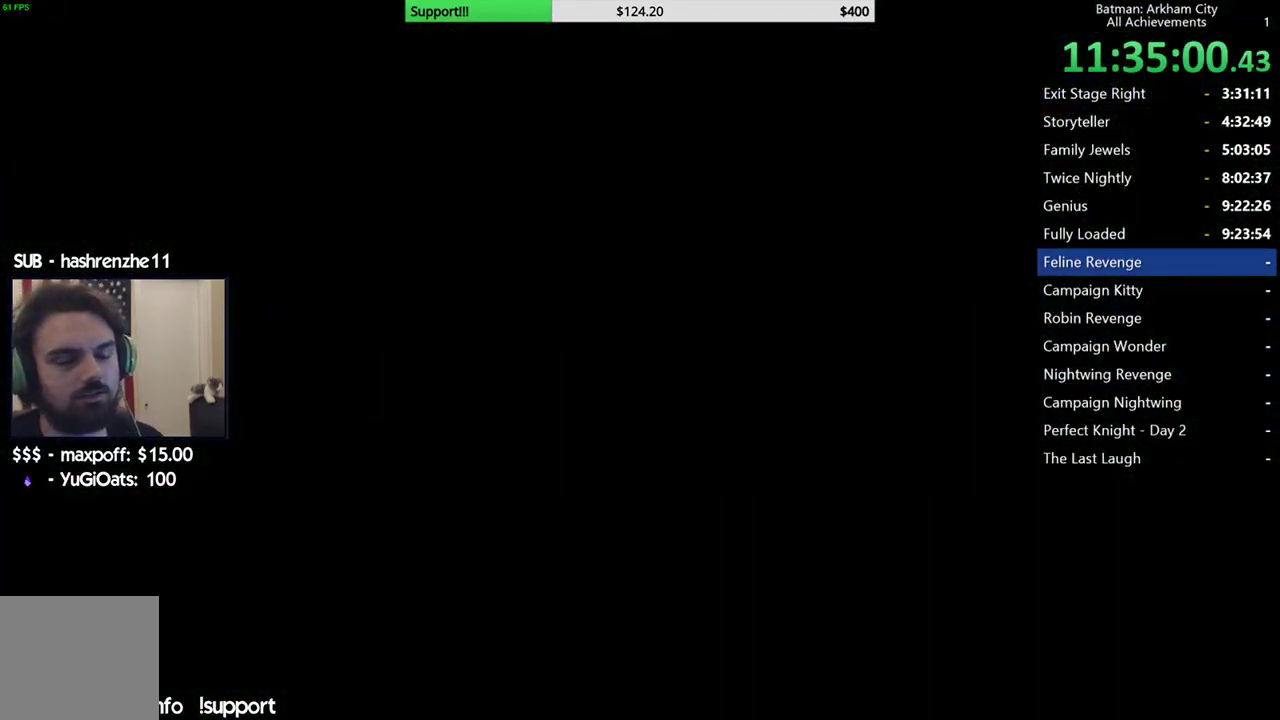
{"buttons": [], "left_stick": "center", "right_stick": "center", "events": []}
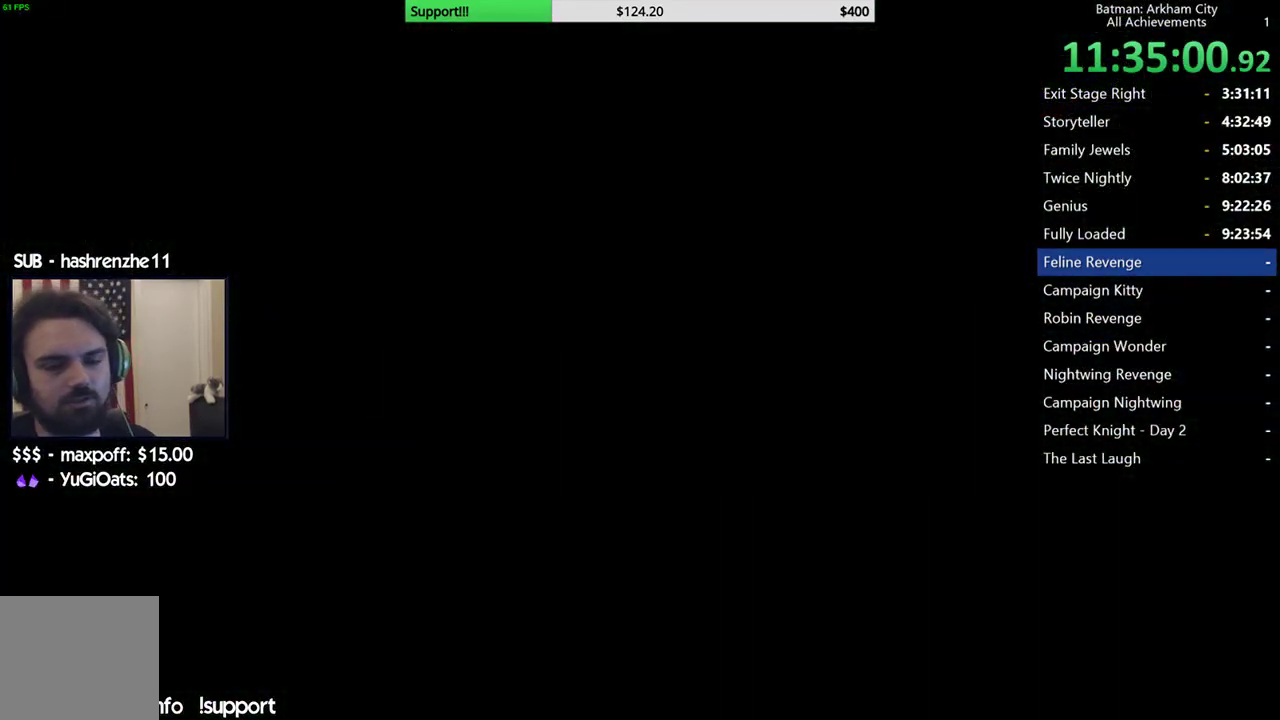
{"buttons": [], "left_stick": "center", "right_stick": "center", "events": []}
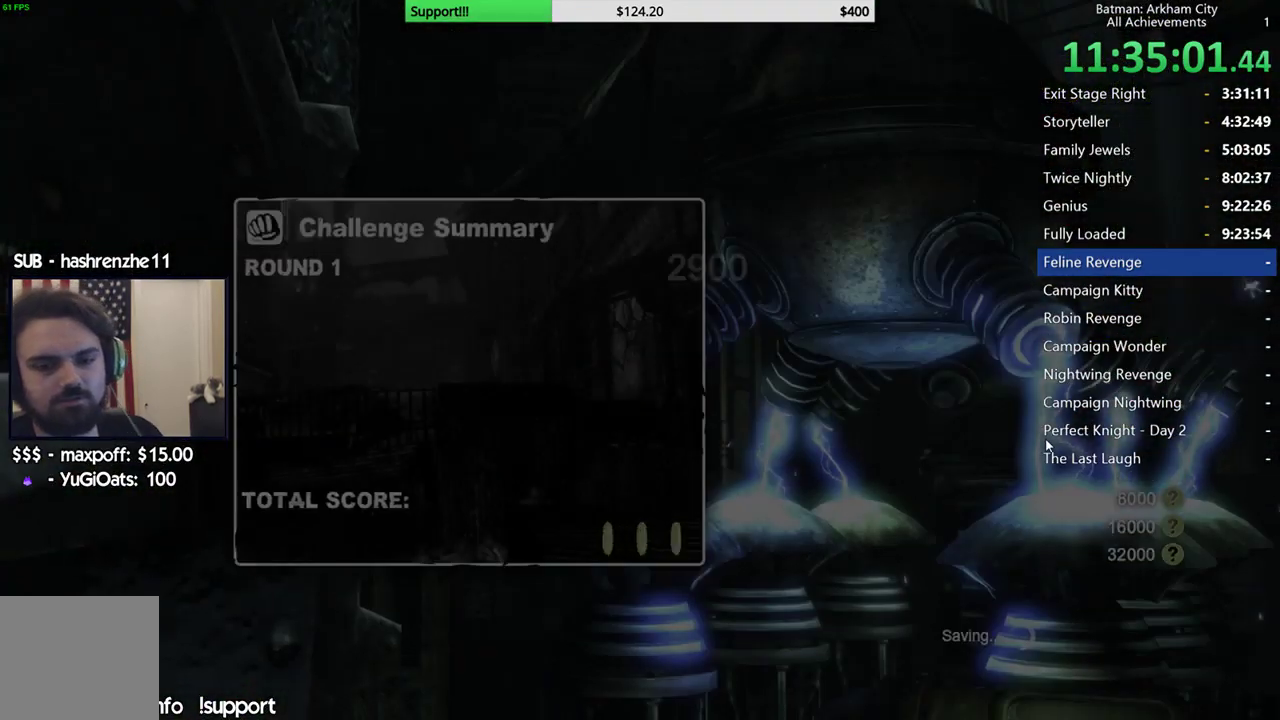
{"buttons": ["A"], "left_stick": "center", "right_stick": "center", "events": [[200, "A", "down"], [283, "A", "up"], [350, "A", "down"], [433, "A", "up"], [500, "A", "down"]]}
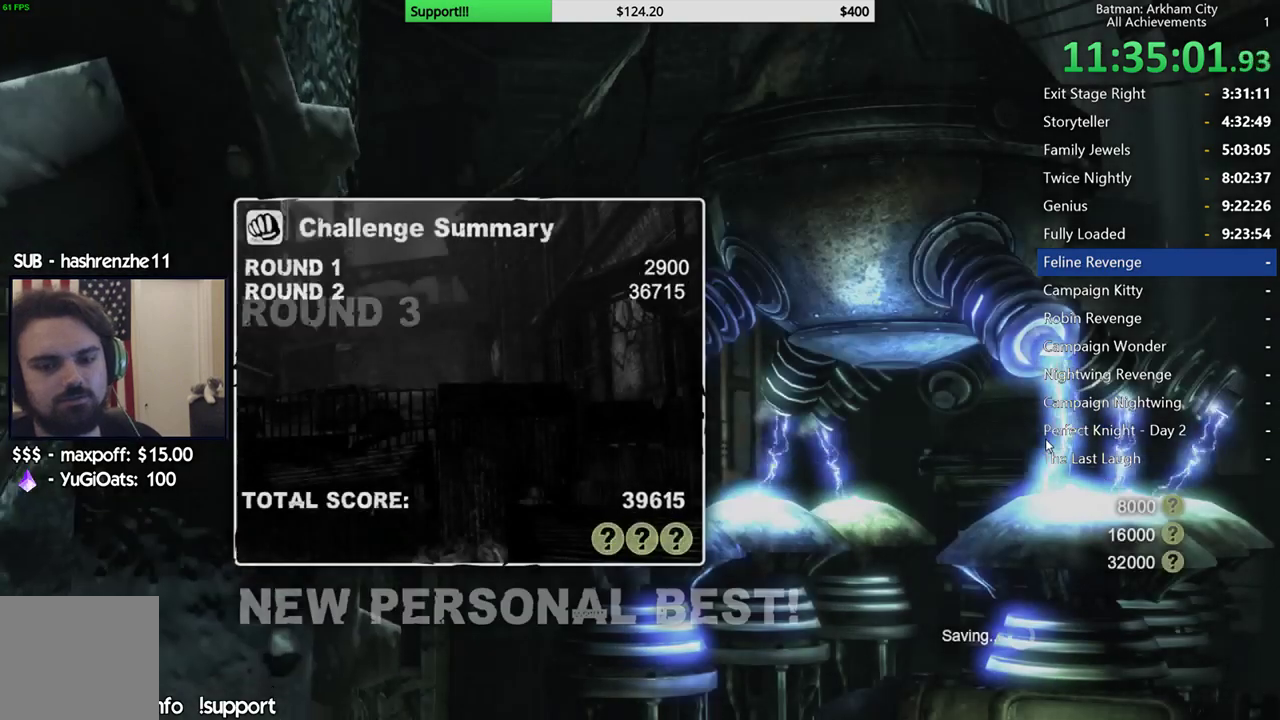
{"buttons": ["A"], "left_stick": "center", "right_stick": "center", "events": [[100, "A", "up"], [167, "A", "down"], [267, "A", "up"], [317, "A", "down"], [417, "A", "up"], [467, "A", "down"]]}
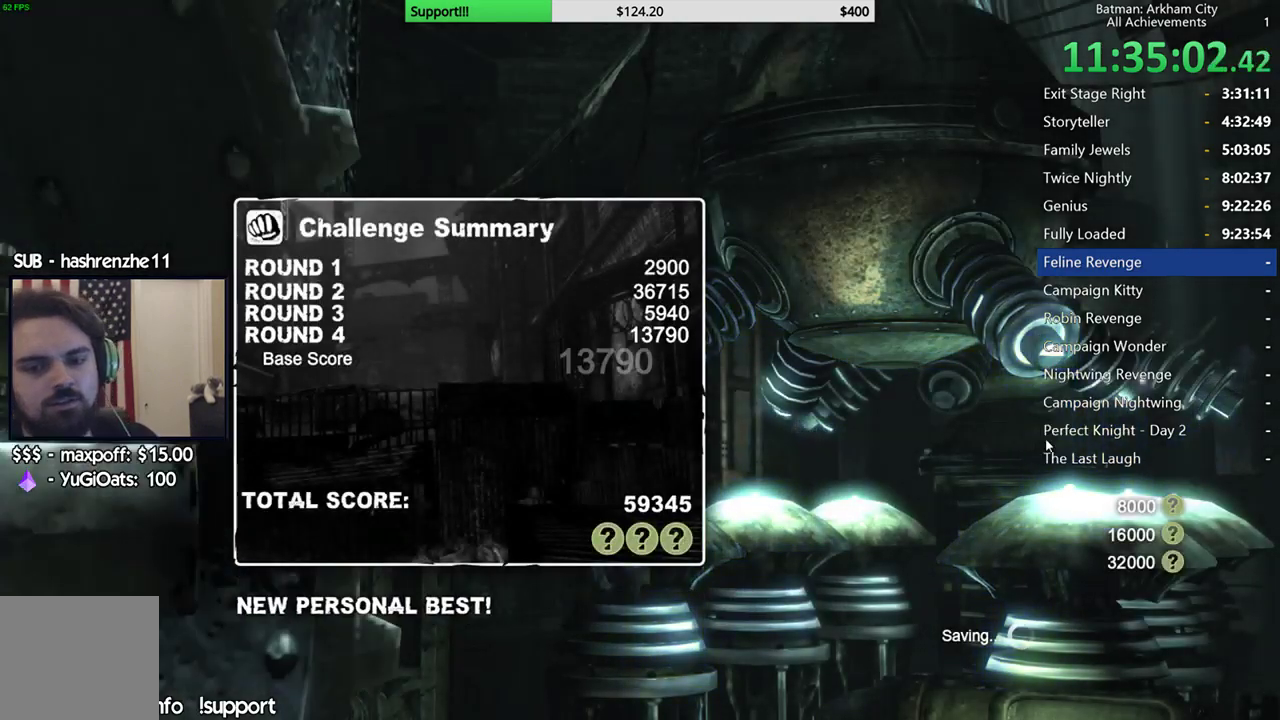
{"buttons": ["A"], "left_stick": "center", "right_stick": "center", "events": [[67, "A", "up"], [150, "A", "down"], [233, "A", "up"], [300, "A", "down"], [400, "A", "up"], [450, "A", "down"]]}
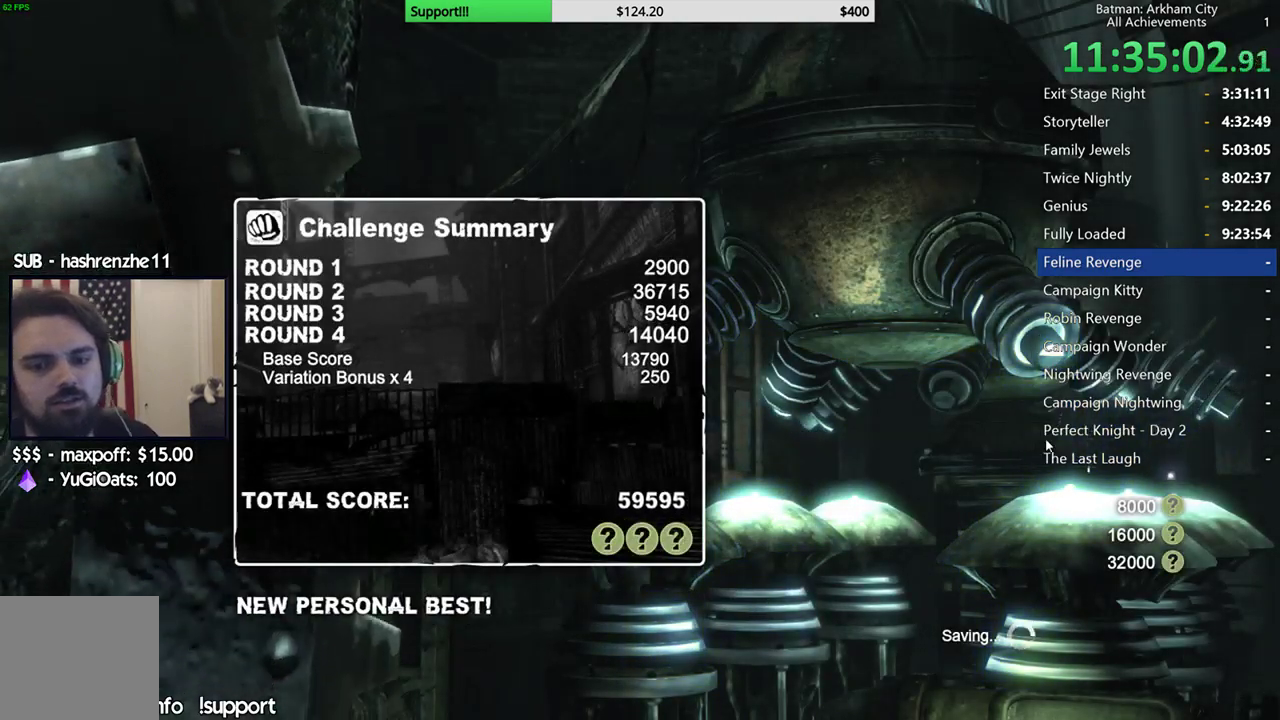
{"buttons": [], "left_stick": "center", "right_stick": "center", "events": [[67, "A", "up"], [133, "A", "down"], [233, "A", "up"], [317, "A", "down"], [400, "A", "up"]]}
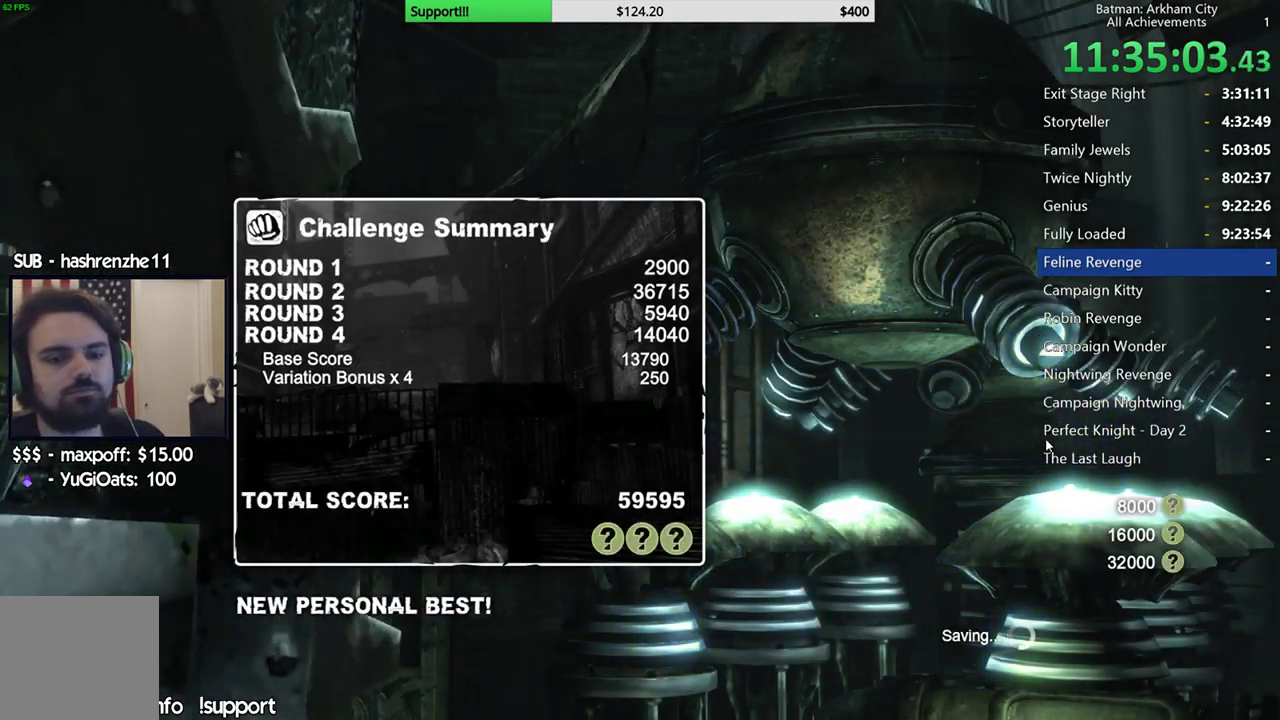
{"buttons": ["A"], "left_stick": "center", "right_stick": "center", "events": [[283, "A", "down"], [367, "A", "up"], [483, "A", "down"]]}
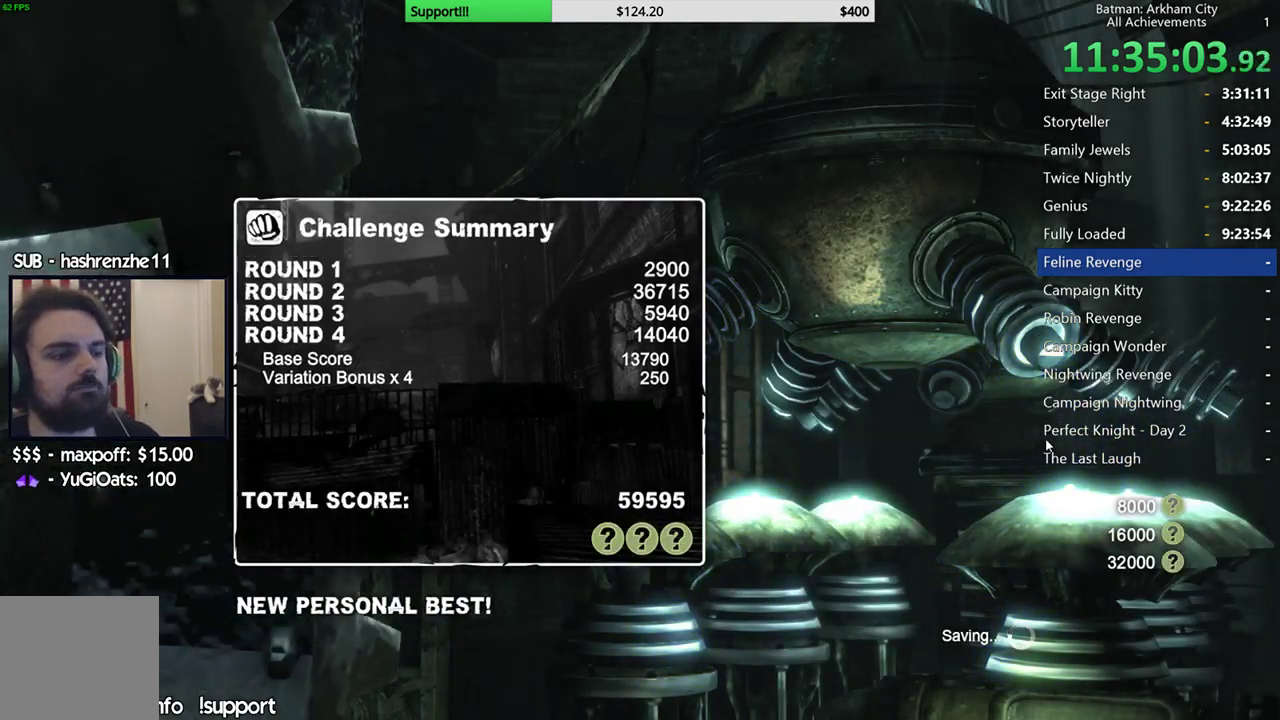
{"buttons": [], "left_stick": "center", "right_stick": "center", "events": [[83, "A", "up"], [133, "A", "down"], [283, "A", "up"]]}
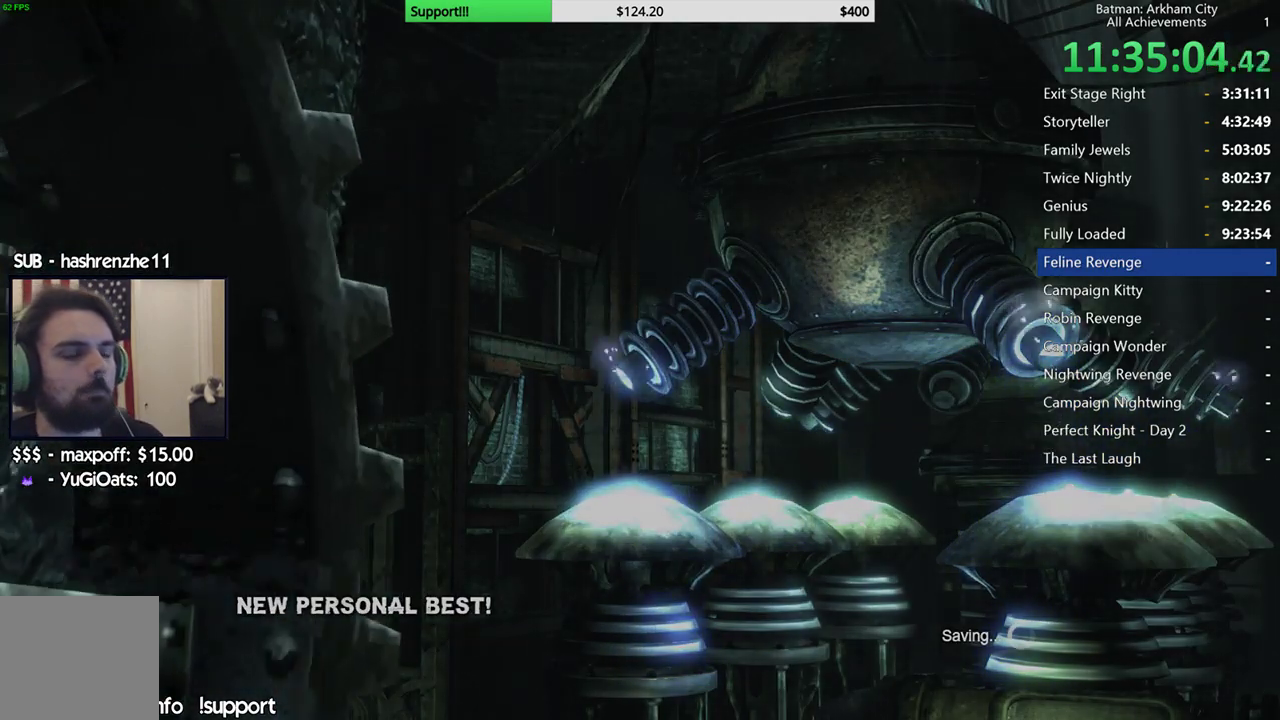
{"buttons": [], "left_stick": "center", "right_stick": "center", "events": []}
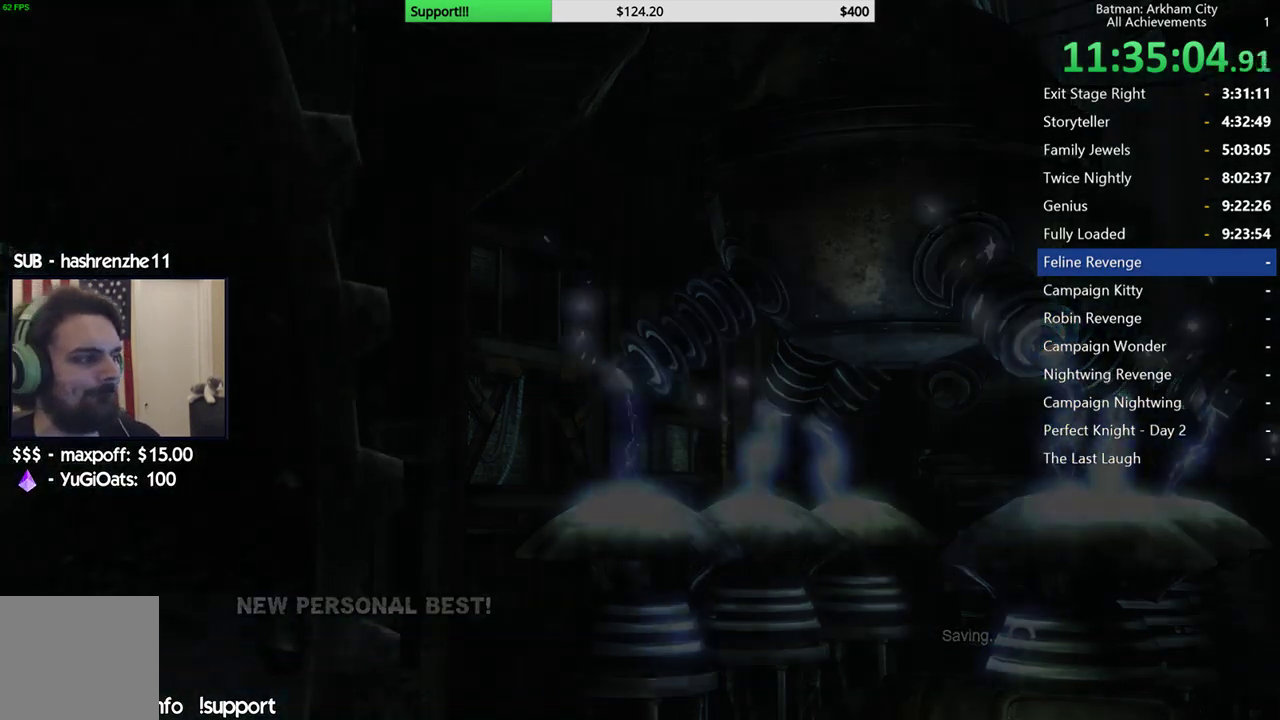
{"buttons": [], "left_stick": "center", "right_stick": "center", "events": []}
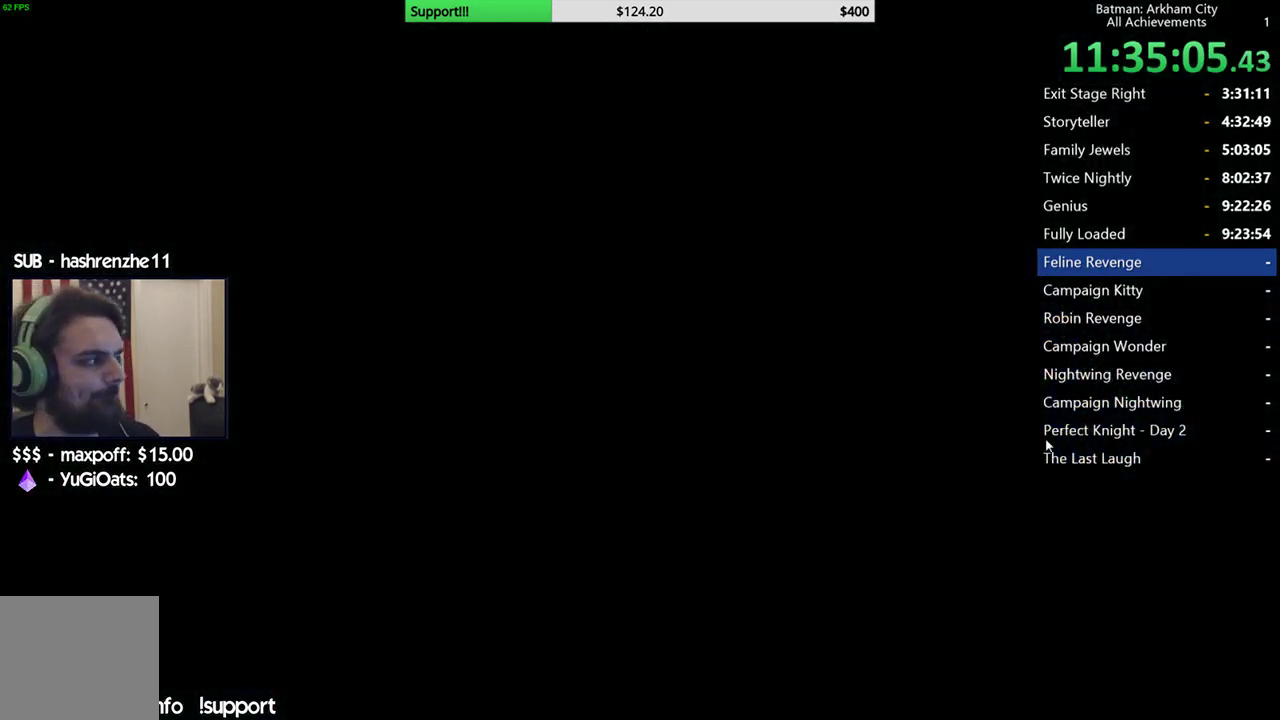
{"buttons": [], "left_stick": "center", "right_stick": "center", "events": []}
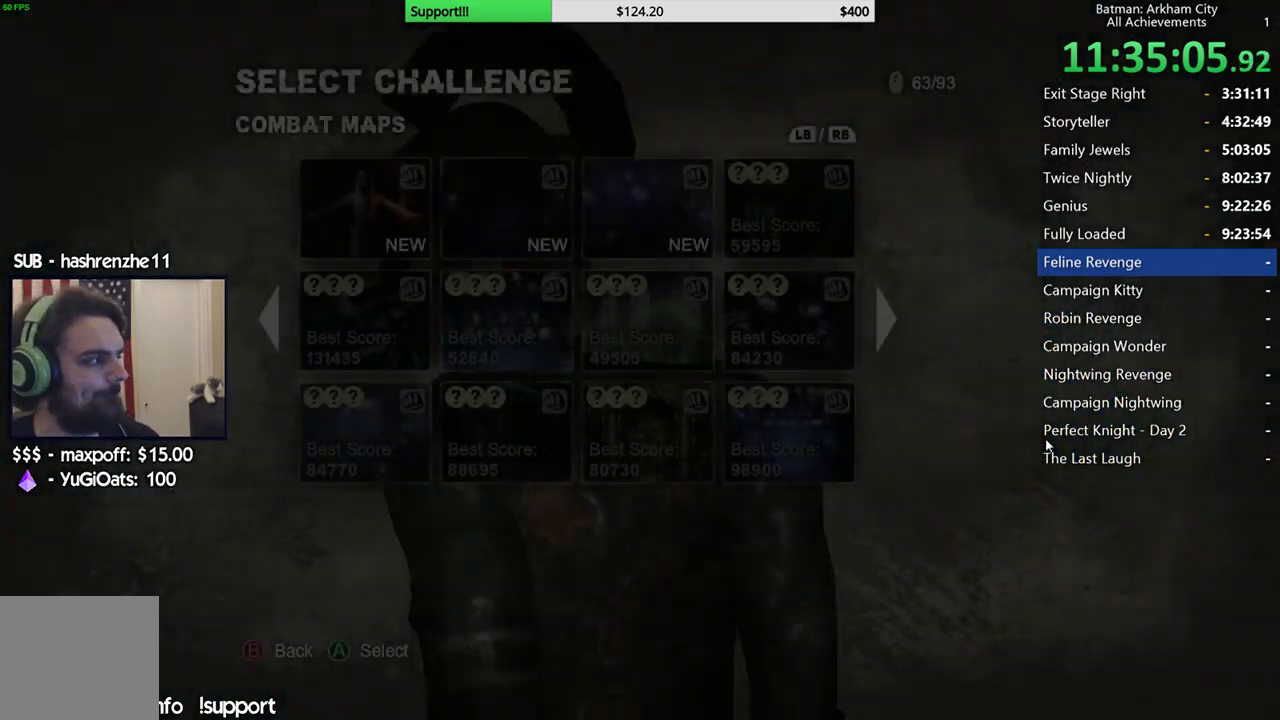
{"buttons": [], "left_stick": "center", "right_stick": "center", "events": []}
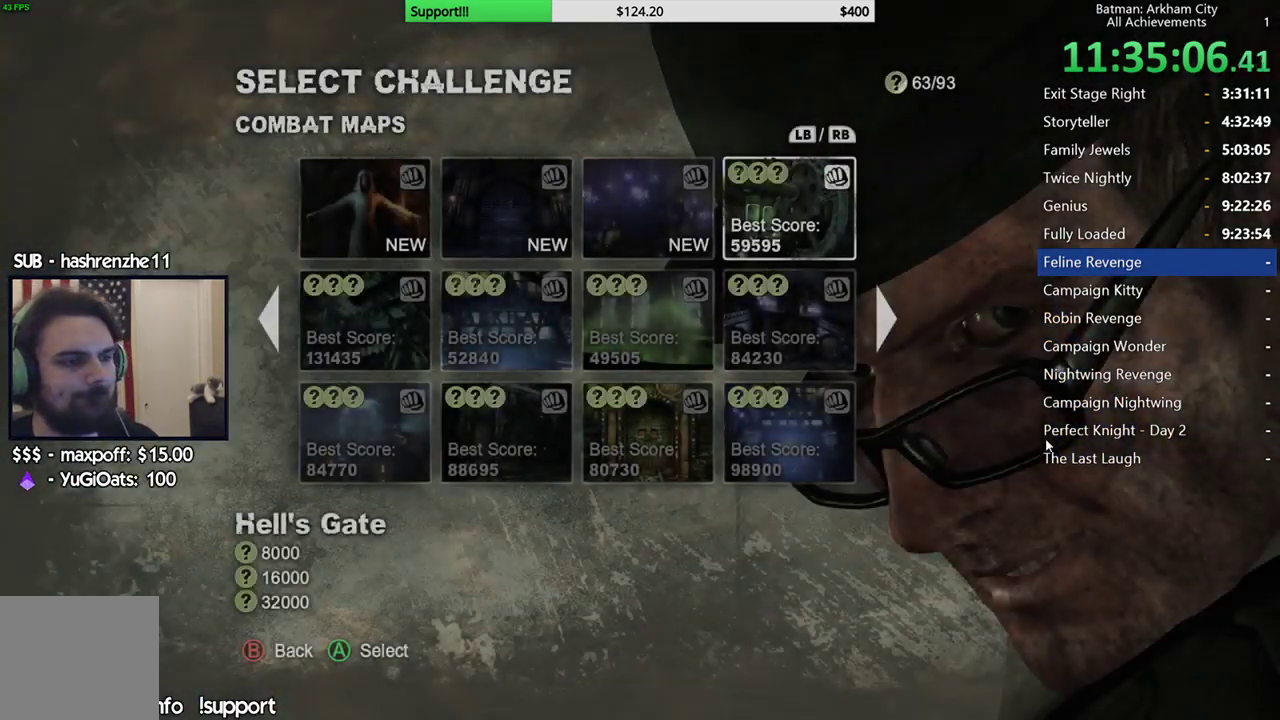
{"buttons": [], "left_stick": "center", "right_stick": "center", "events": [[67, "DPAD_LEFT", "down"], [167, "DPAD_LEFT", "up"], [200, "A", "down"], [283, "A", "up"]]}
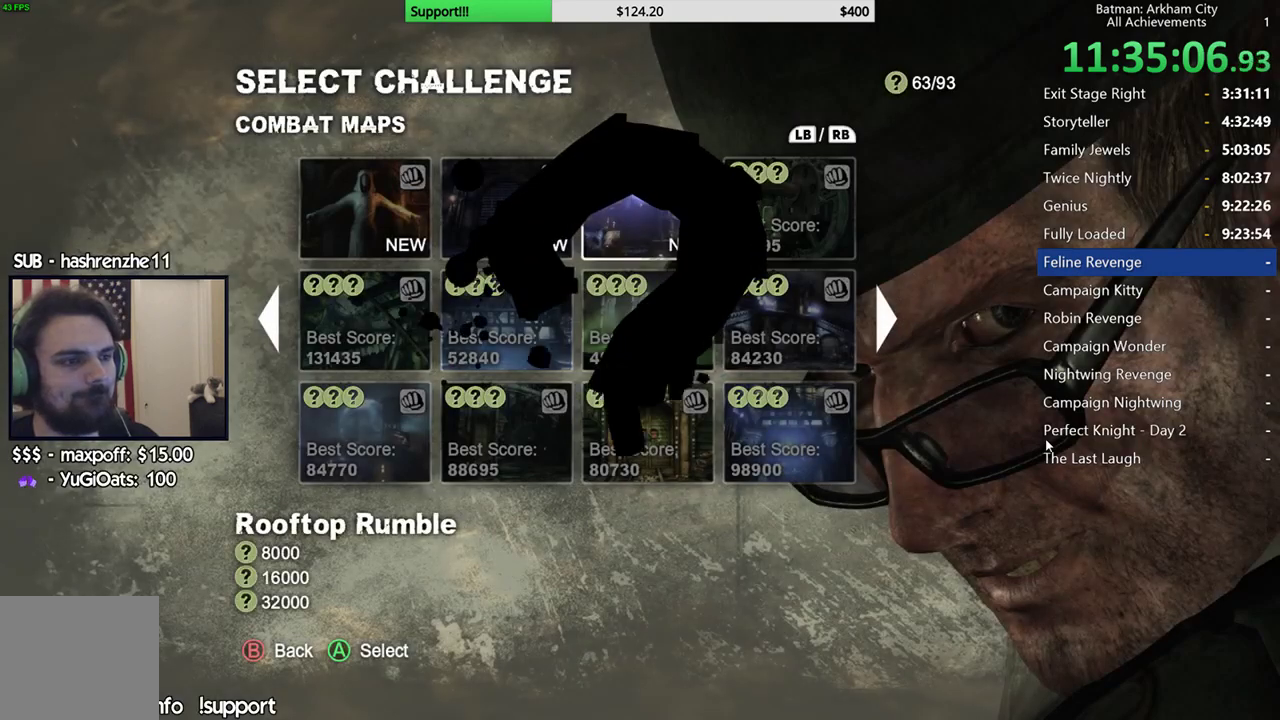
{"buttons": [], "left_stick": "center", "right_stick": "center", "events": []}
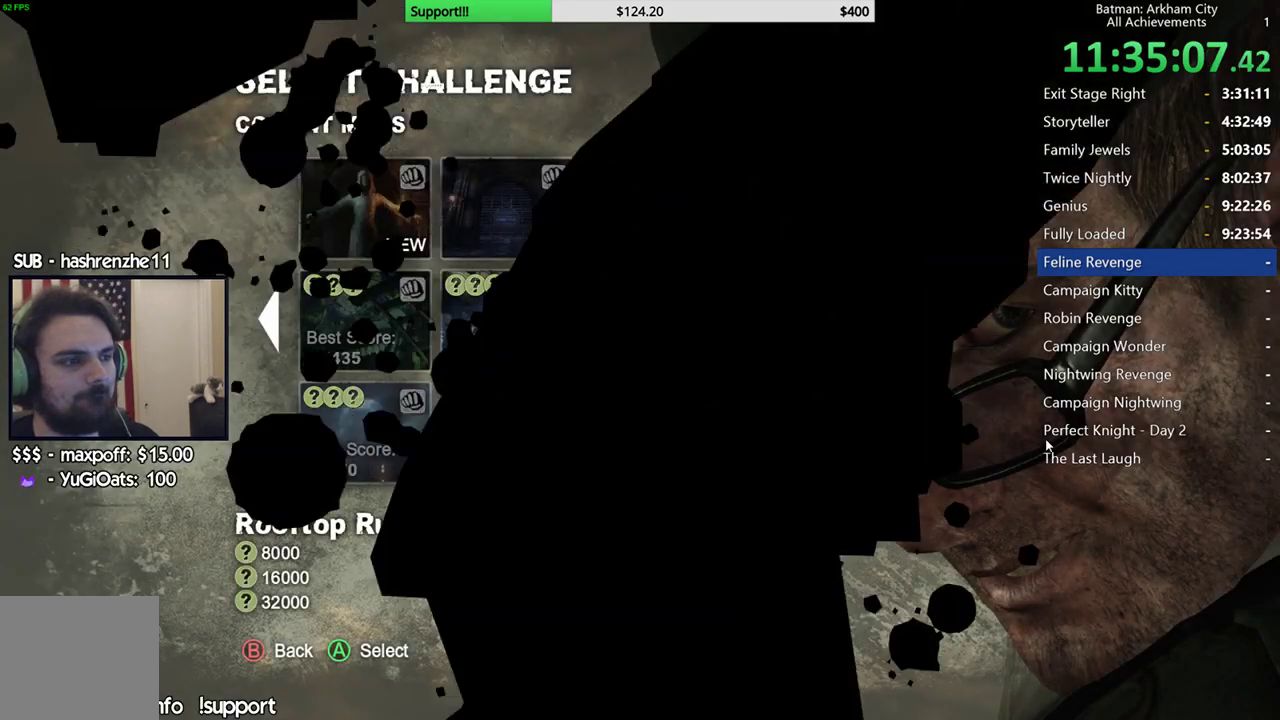
{"buttons": [], "left_stick": "center", "right_stick": "center", "events": []}
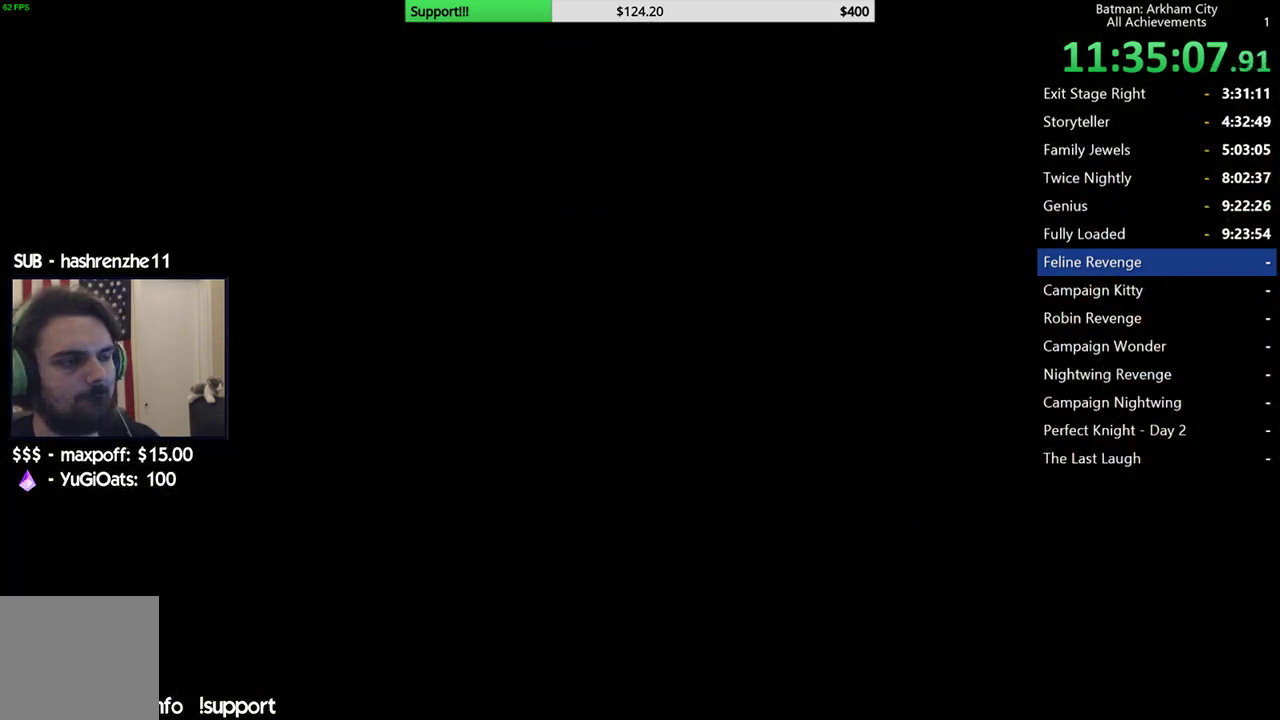
{"buttons": [], "left_stick": "center", "right_stick": "center", "events": []}
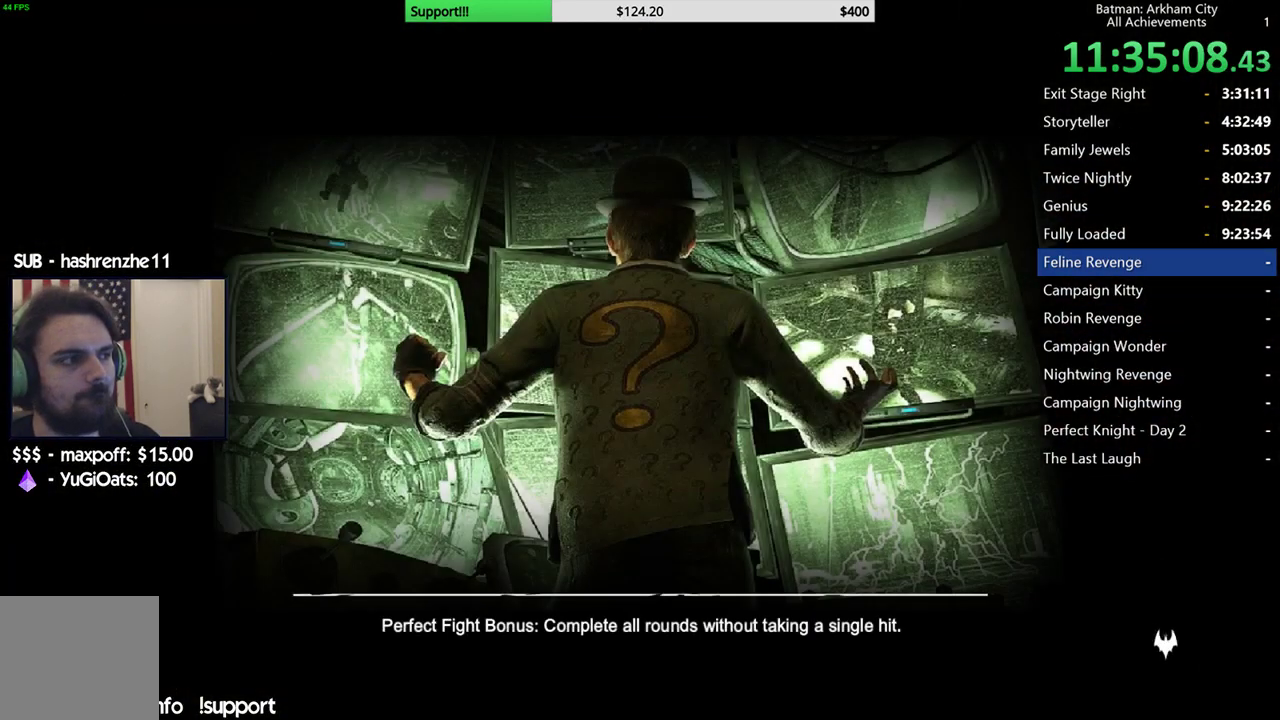
{"buttons": ["A"], "left_stick": "center", "right_stick": "center", "events": [[217, "A", "down"], [333, "A", "up"], [450, "A", "down"]]}
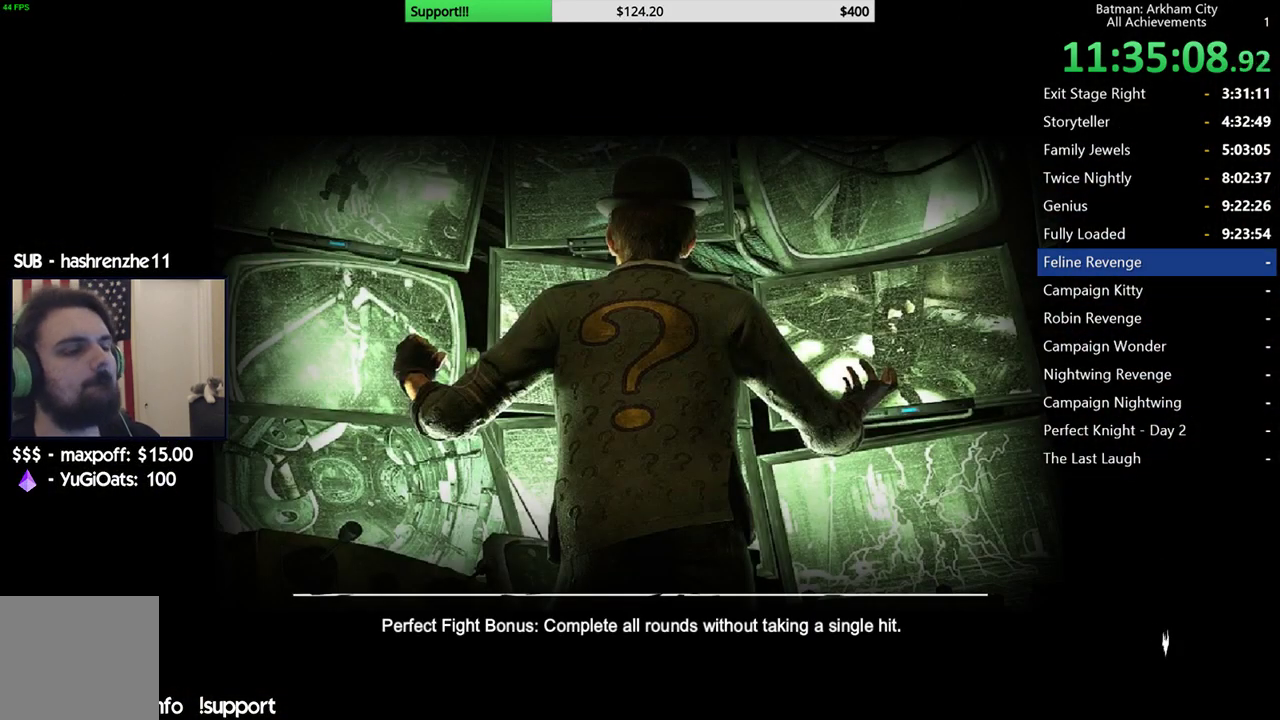
{"buttons": [], "left_stick": "center", "right_stick": "center", "events": [[33, "A", "up"], [200, "A", "down"], [300, "A", "up"]]}
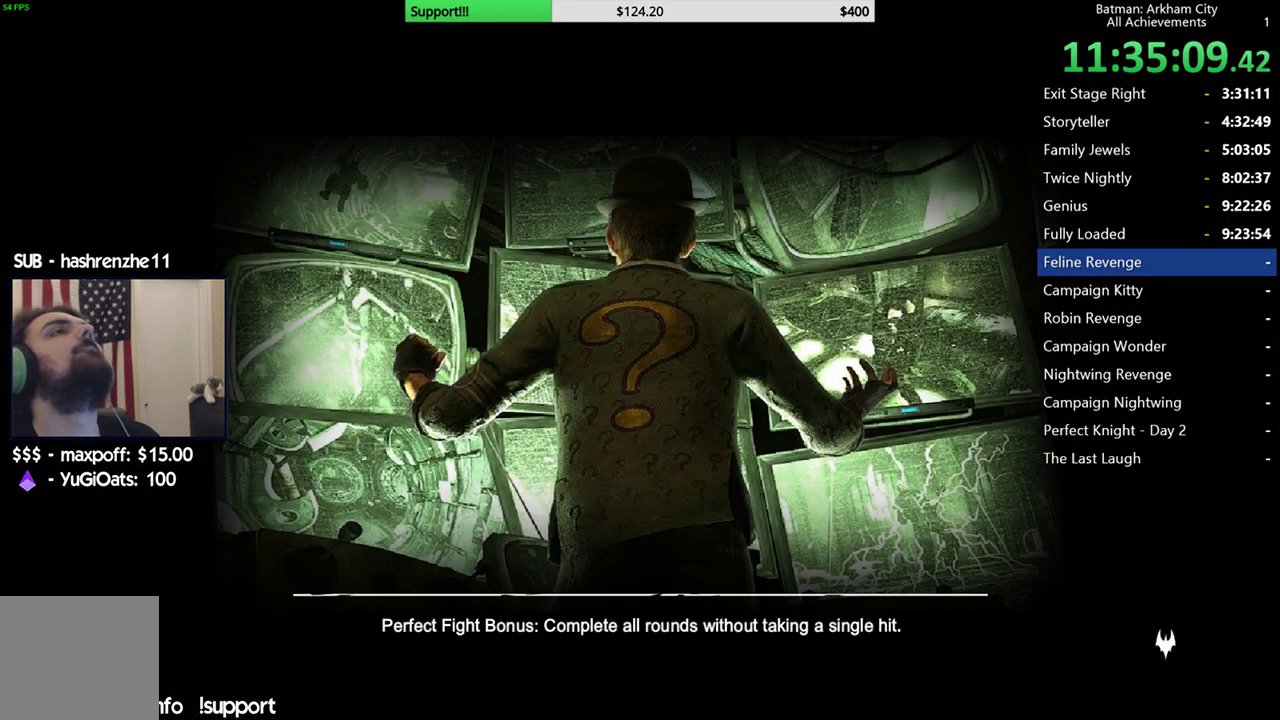
{"buttons": ["A"], "left_stick": "center", "right_stick": "center", "events": [[233, "A", "down"], [350, "A", "up"], [450, "A", "down"]]}
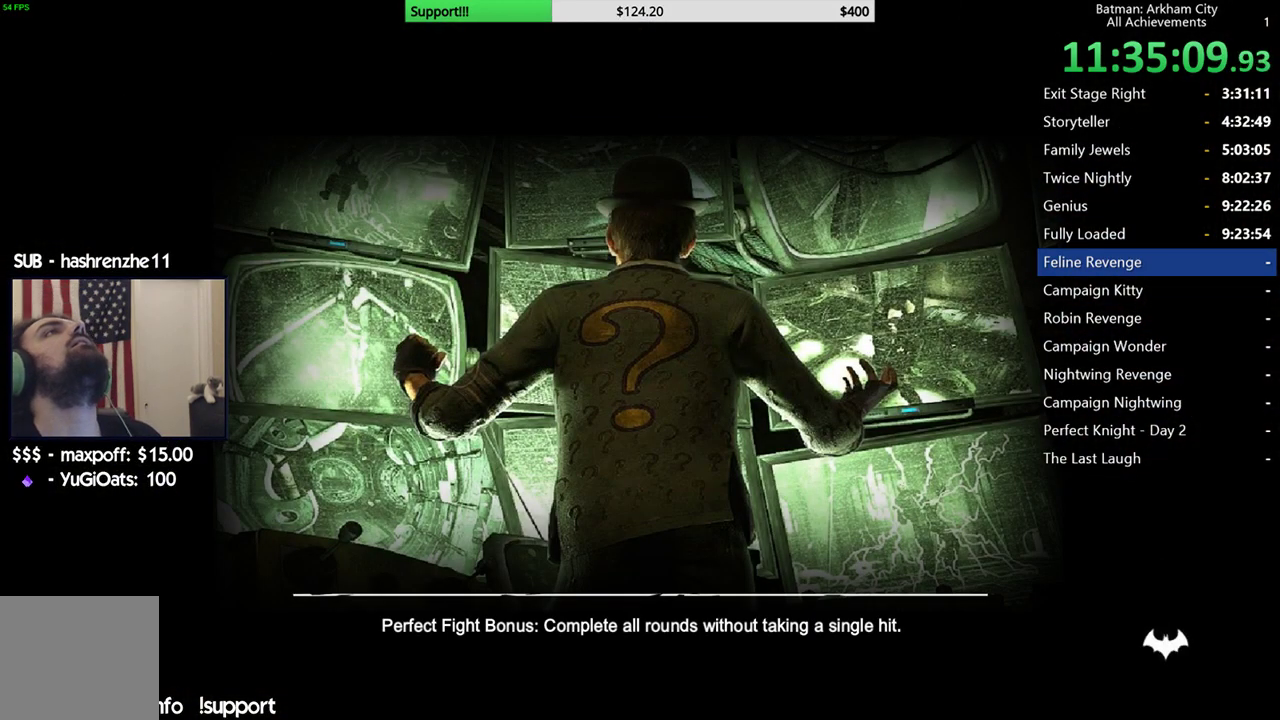
{"buttons": [], "left_stick": "center", "right_stick": "center", "events": [[83, "A", "up"]]}
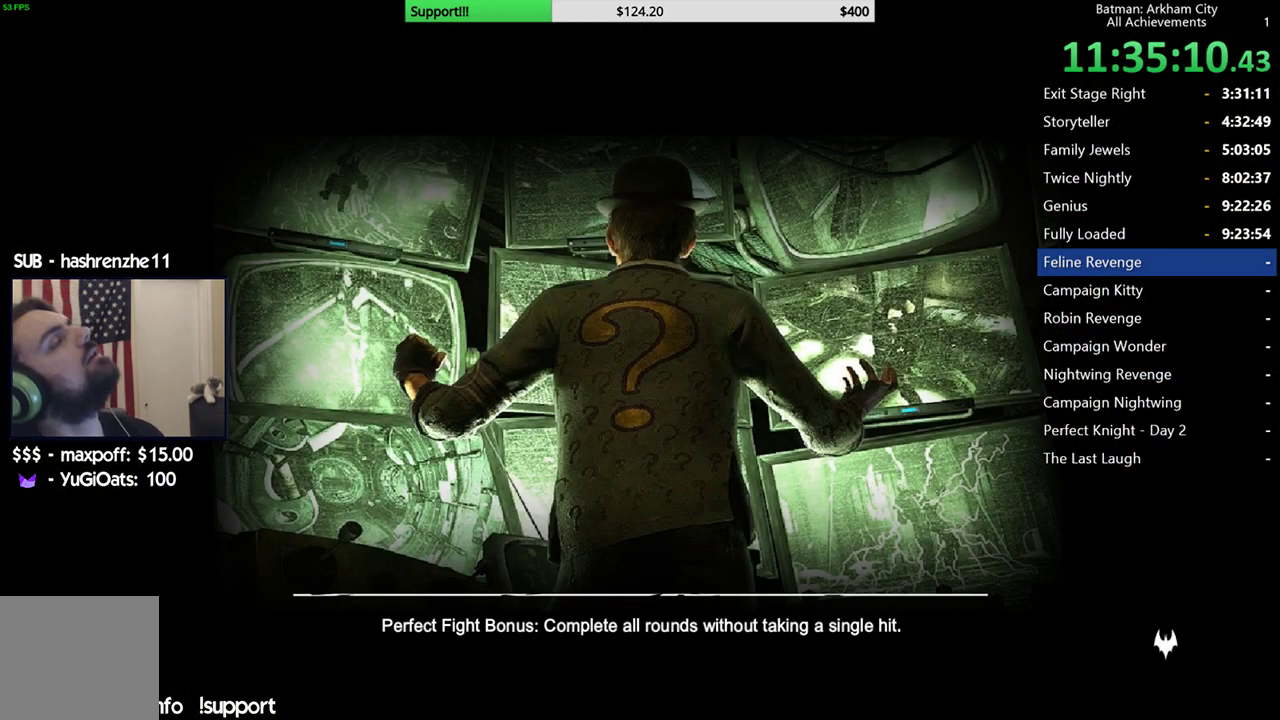
{"buttons": [], "left_stick": "center", "right_stick": "center", "events": [[233, "A", "down"], [367, "A", "up"]]}
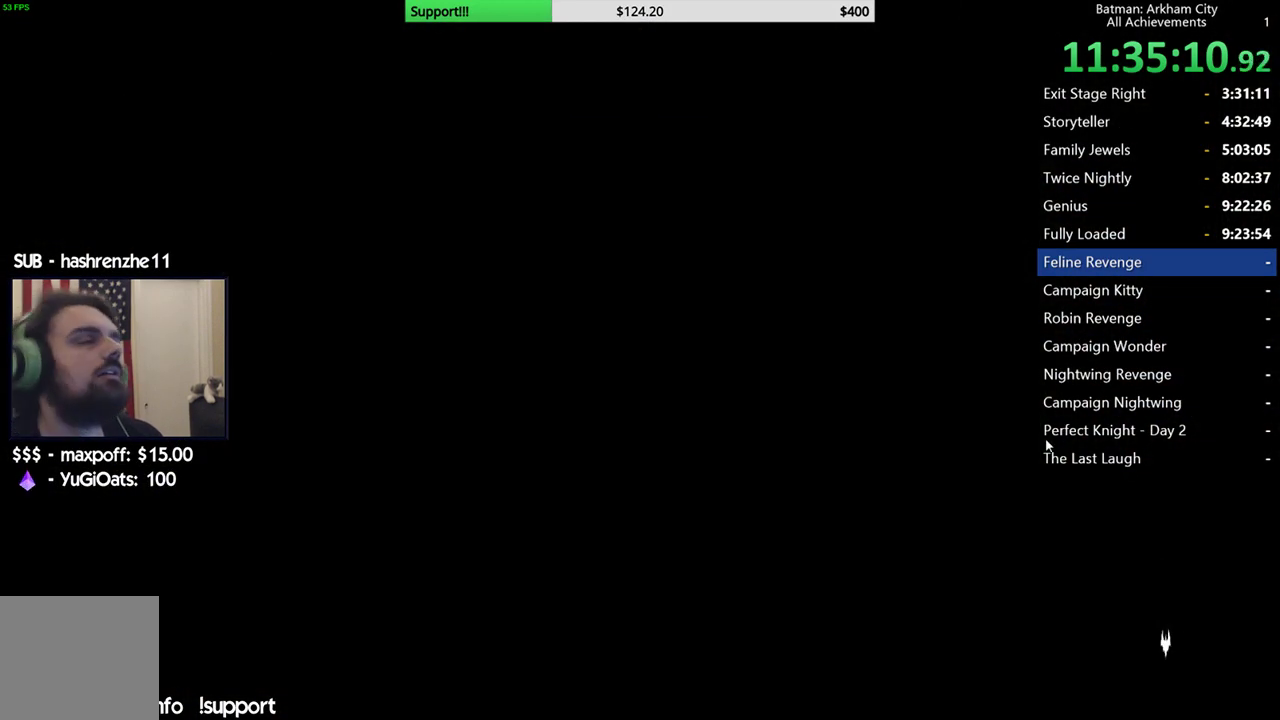
{"buttons": [], "left_stick": "center", "right_stick": "center", "events": []}
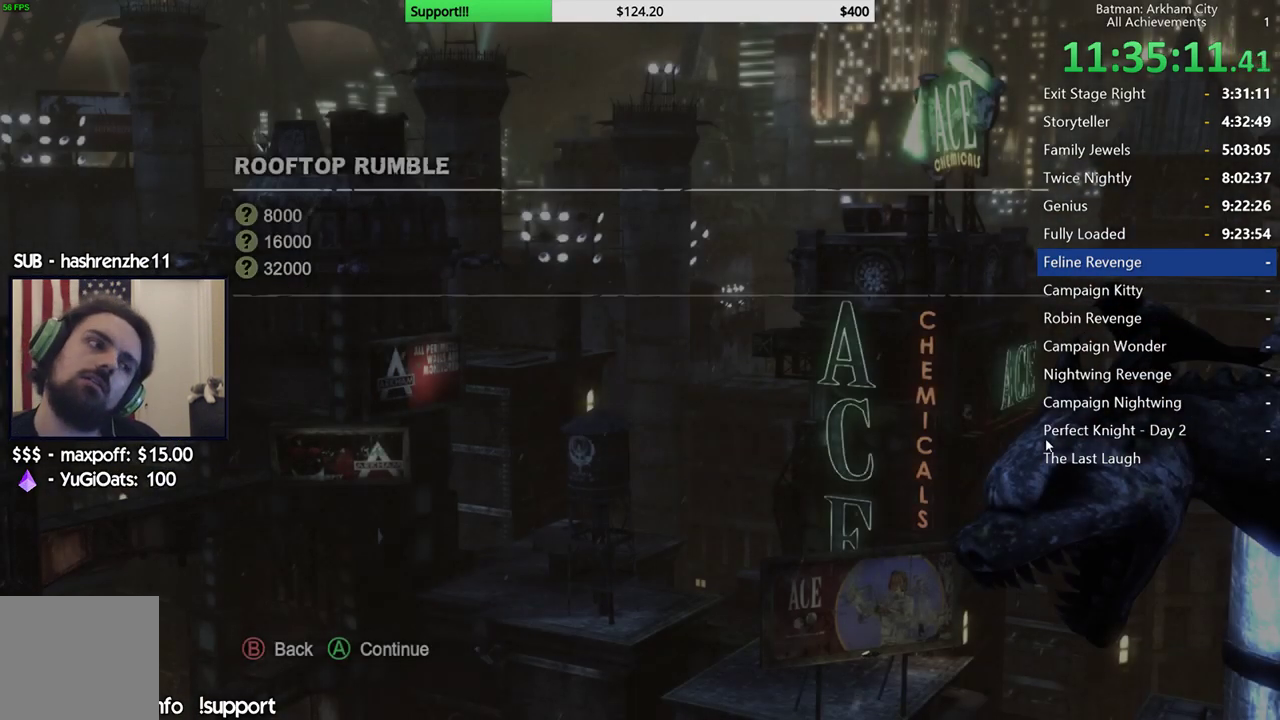
{"buttons": ["A"], "left_stick": "center", "right_stick": "center", "events": [[467, "A", "down"]]}
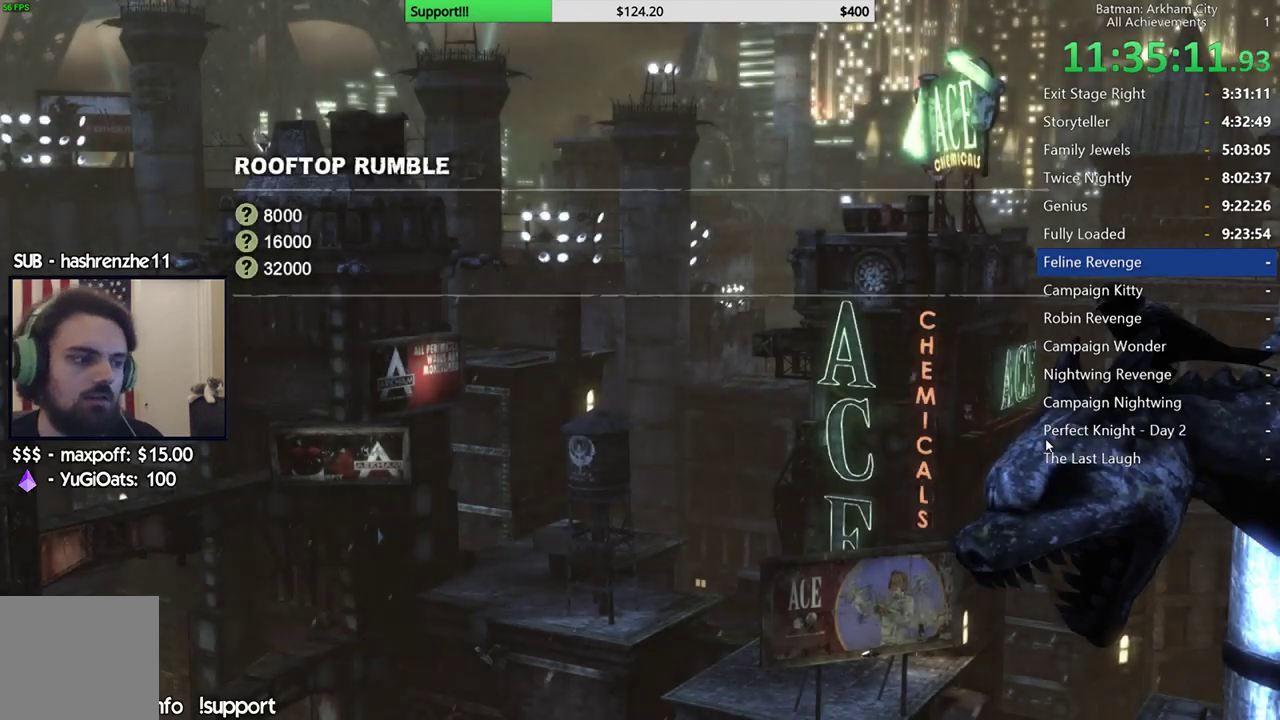
{"buttons": [], "left_stick": "center", "right_stick": "center", "events": [[67, "A", "up"], [150, "A", "down"], [267, "A", "up"]]}